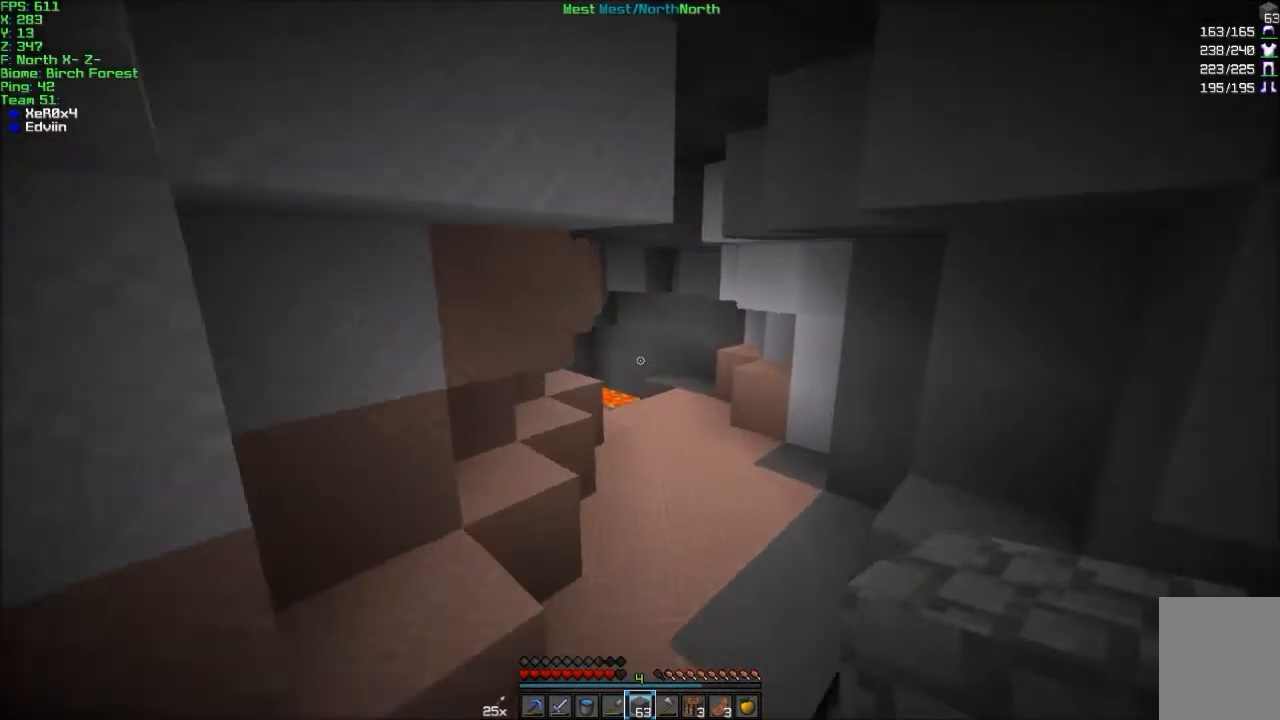
Gameplay with keyboard and mouse; each line is a JSON object with the keys and mouse buttons held at the frame after it. "events" lists presses ("down") and releases ("up") of "a", "d", "s", "w", "mouse_left" and "mouse_right" between this image and that frame as [ms after this image, input, new state], when the widget could be followed in between. "mouse_left", "mouse_right" = the "left", "right" buttons of the "mouse" list. No other keys are recorded. Fast repeated clicks can show as one long hold. Mouse movement is not recorded.
{"keys": ["w"], "mouse": [], "events": [[134, "d", "down"], [267, "d", "up"], [367, "mouse_left", "down"], [467, "mouse_left", "up"]]}
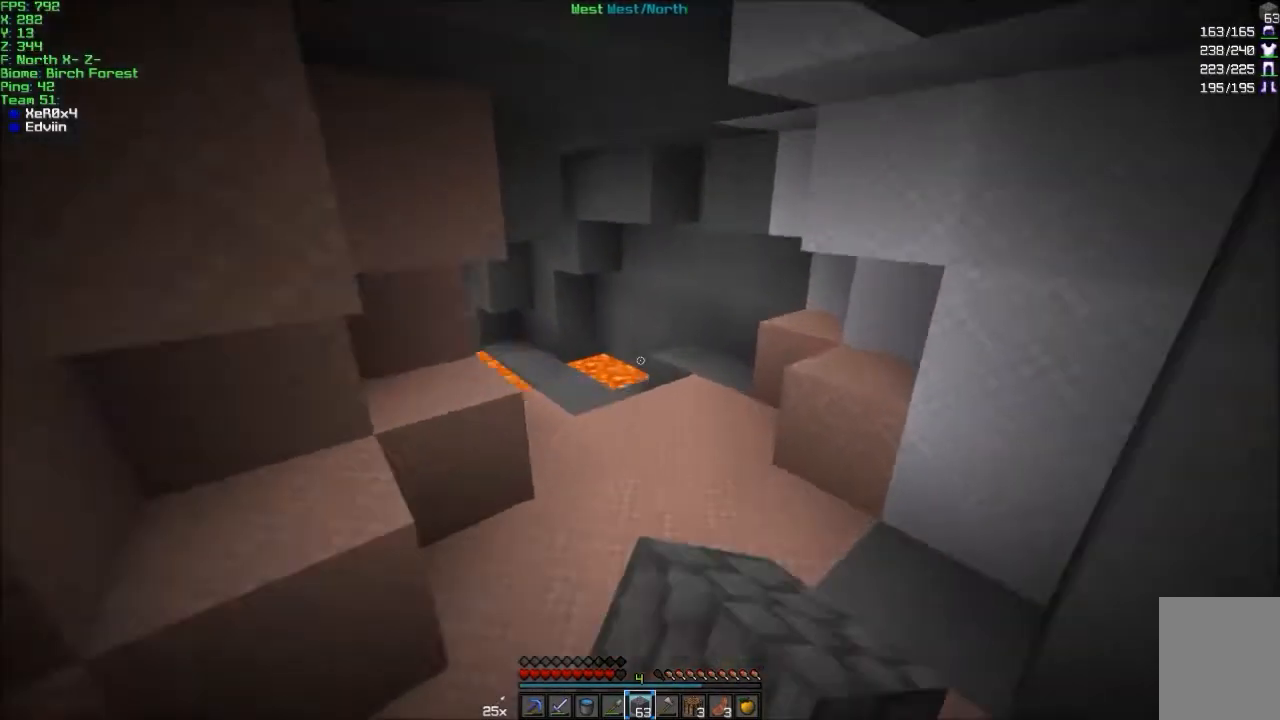
{"keys": ["d", "w"], "mouse": [], "events": [[367, "mouse_left", "down"], [467, "d", "down"], [467, "mouse_left", "up"]]}
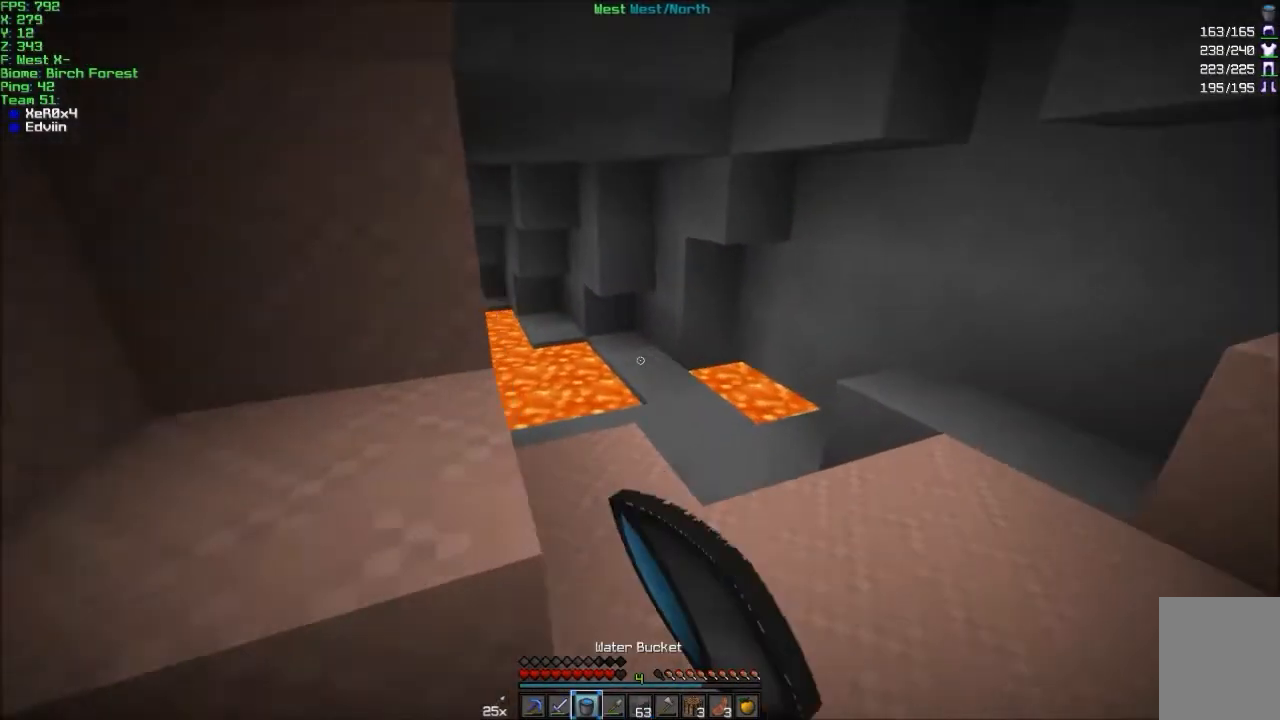
{"keys": ["w"], "mouse": [], "events": [[267, "mouse_left", "down"], [367, "mouse_left", "up"], [501, "d", "up"]]}
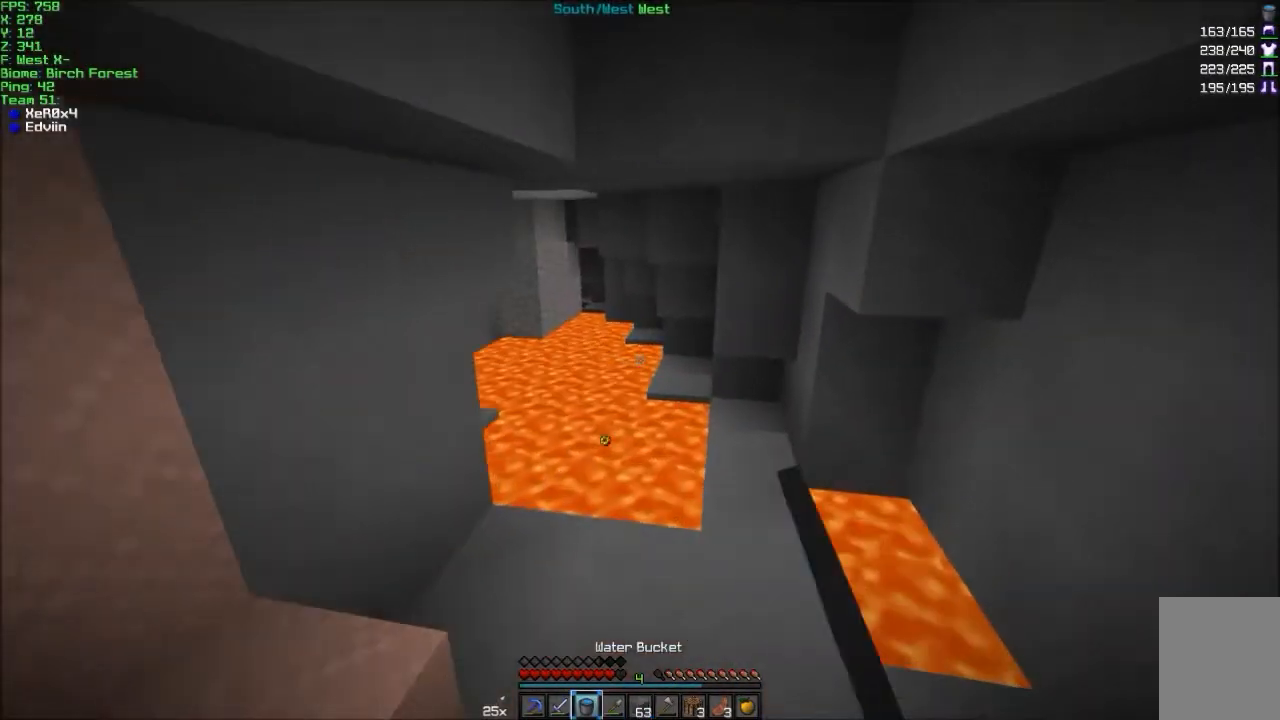
{"keys": ["a", "w"], "mouse": [], "events": [[166, "d", "down"], [300, "a", "down"], [300, "d", "up"]]}
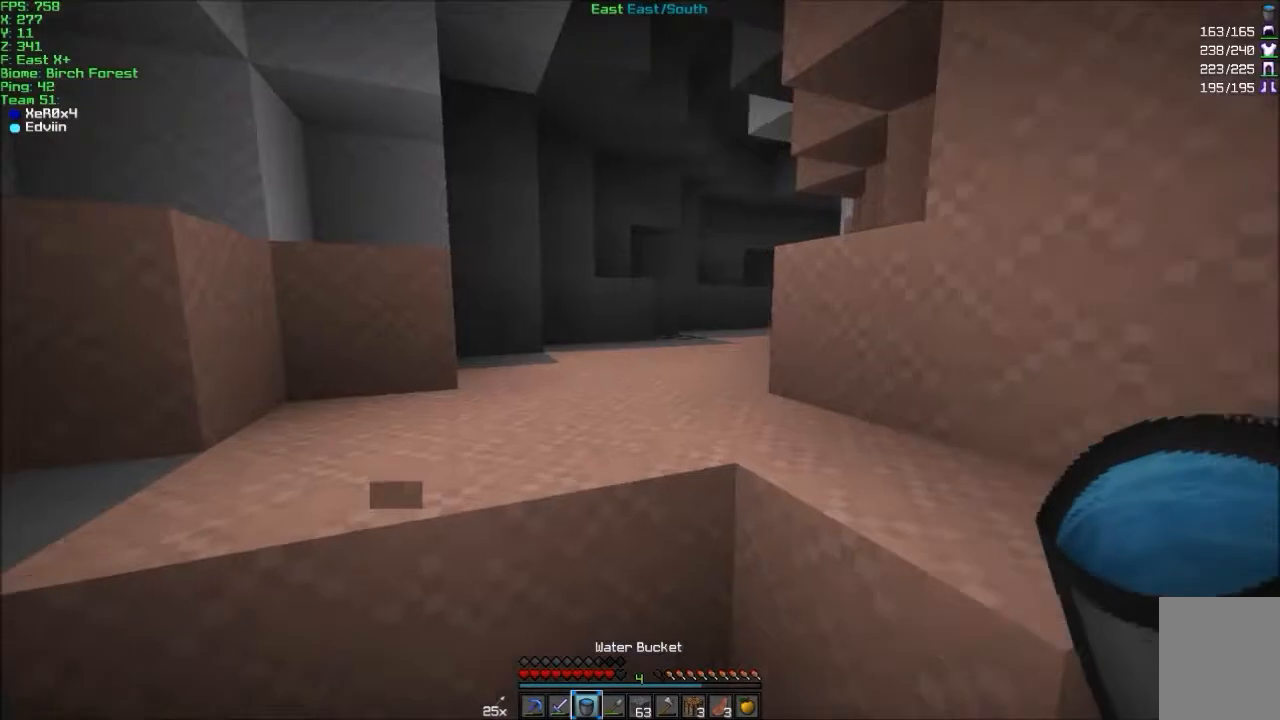
{"keys": ["w"], "mouse": [], "events": [[134, "a", "up"], [300, "d", "down"], [501, "d", "up"]]}
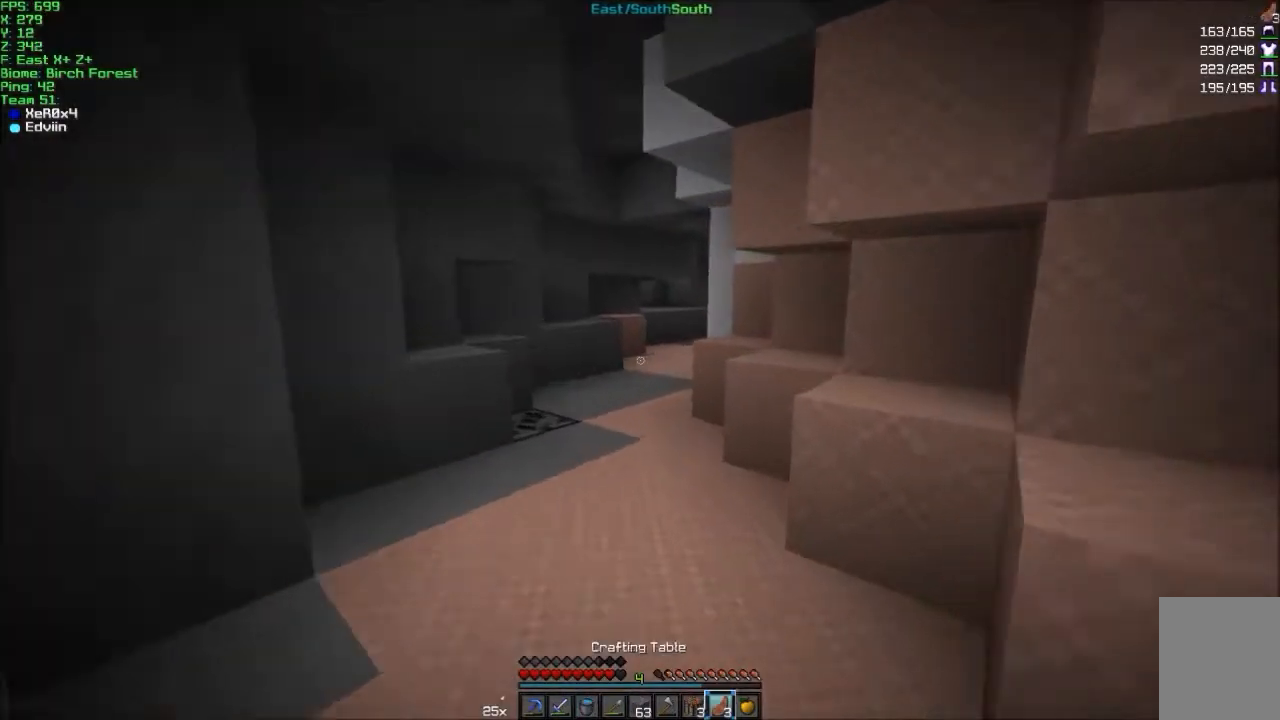
{"keys": ["w"], "mouse": [], "events": []}
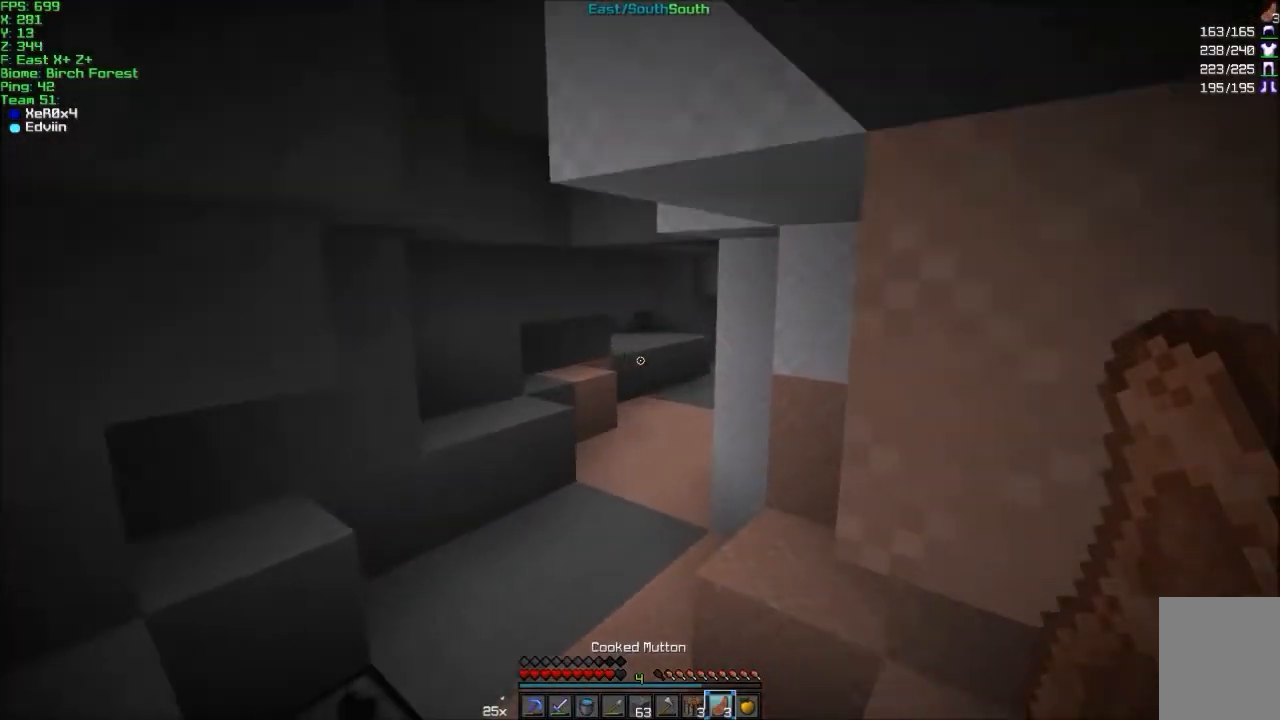
{"keys": ["w"], "mouse": ["left"], "events": [[134, "a", "down"], [434, "a", "up"], [434, "mouse_left", "down"]]}
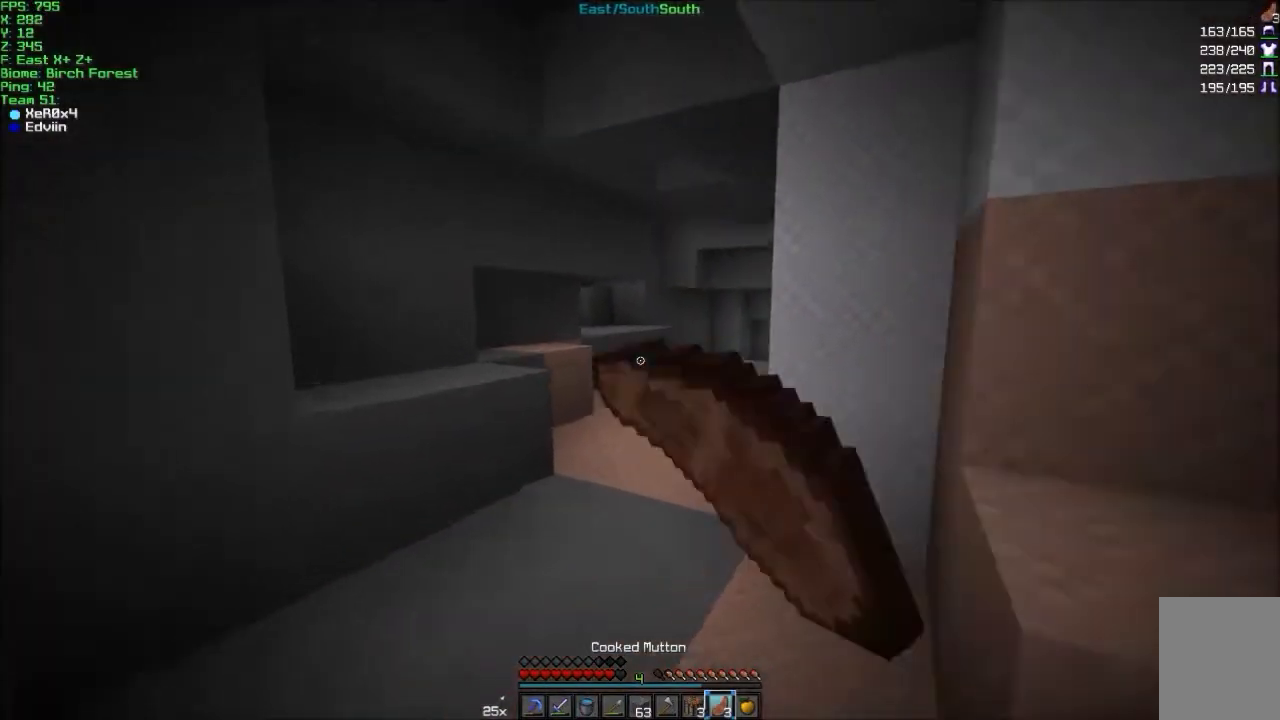
{"keys": ["w"], "mouse": [], "events": [[33, "mouse_left", "up"]]}
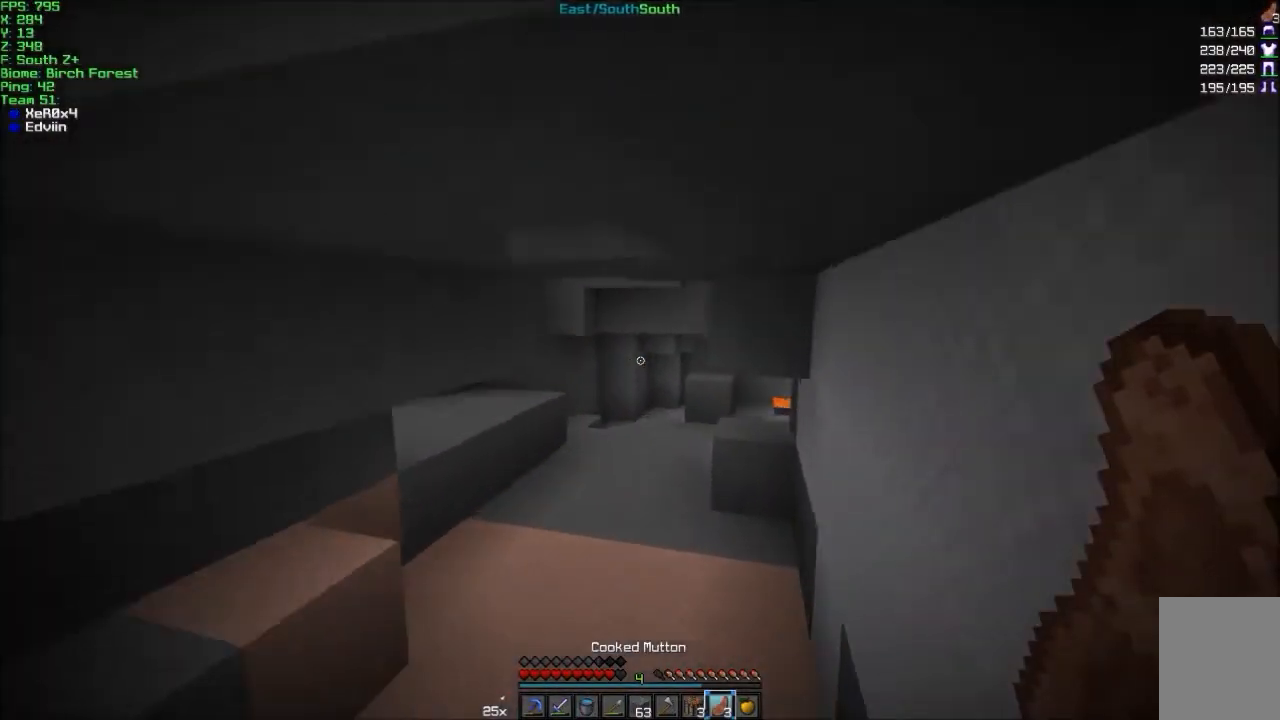
{"keys": ["w"], "mouse": [], "events": []}
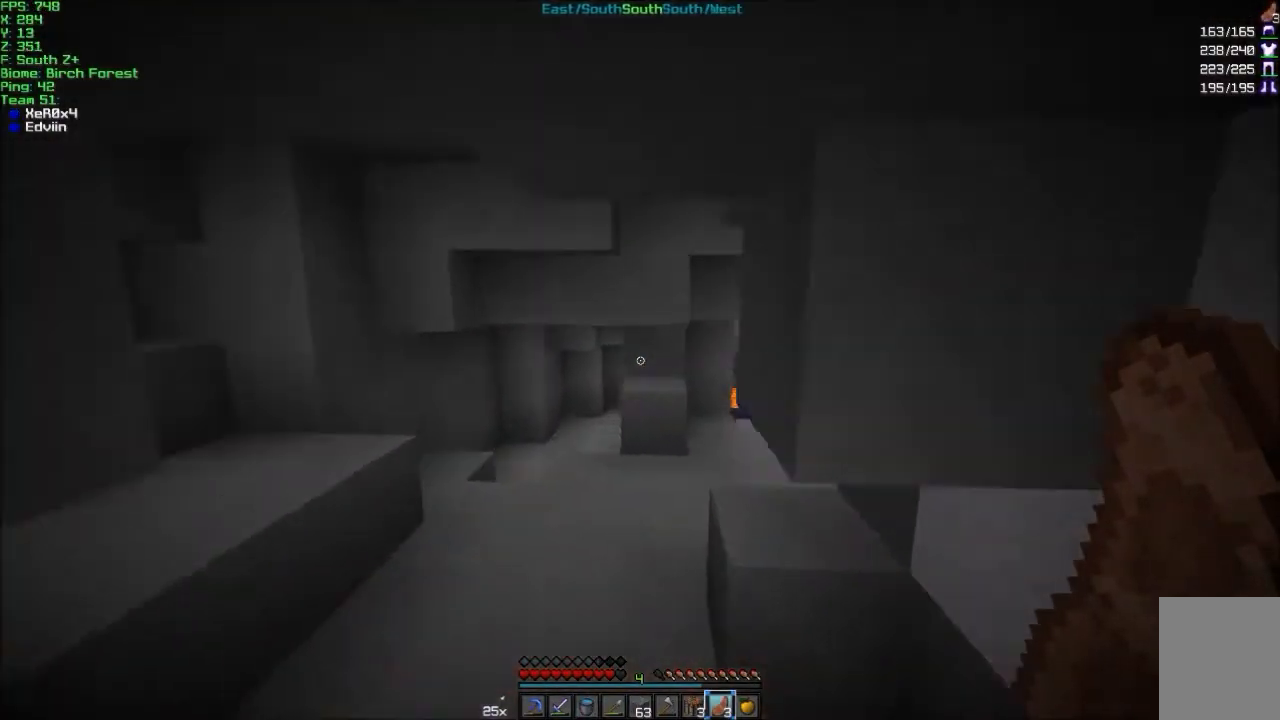
{"keys": ["d", "w"], "mouse": ["left"], "events": [[367, "d", "down"], [433, "mouse_left", "down"]]}
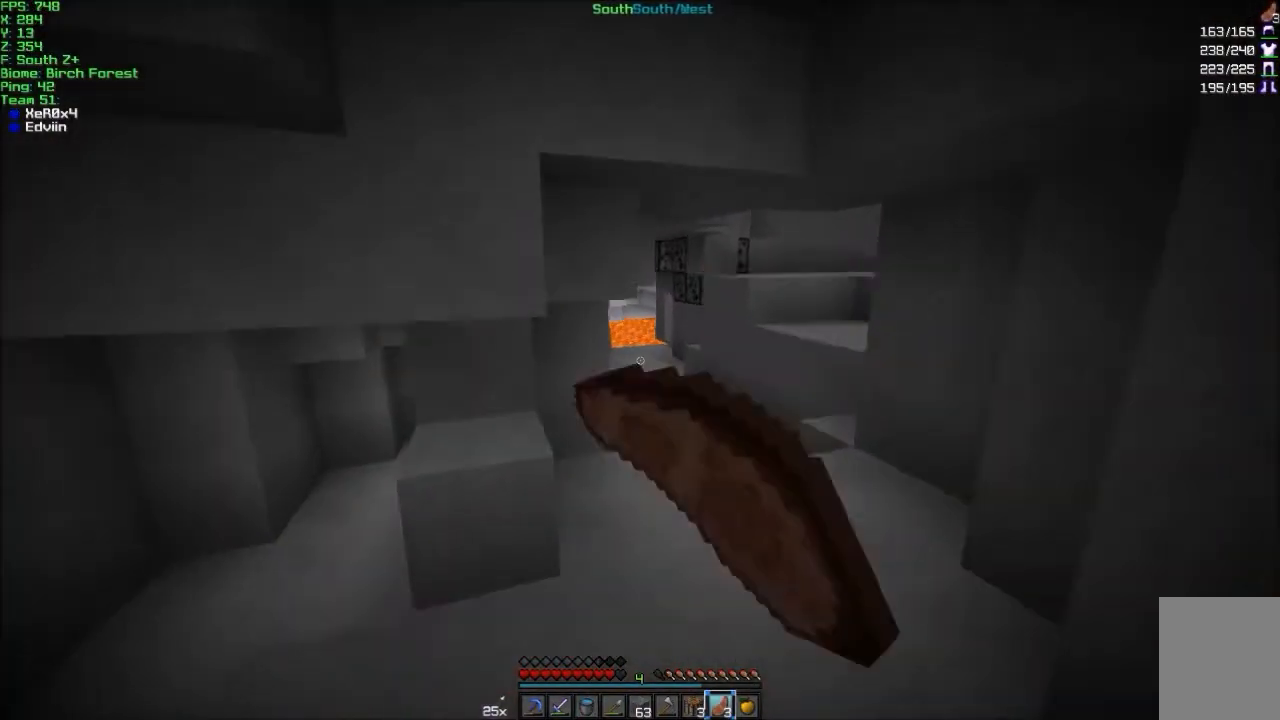
{"keys": ["w"], "mouse": ["left"], "events": [[33, "mouse_left", "up"], [434, "d", "up"], [434, "mouse_left", "down"]]}
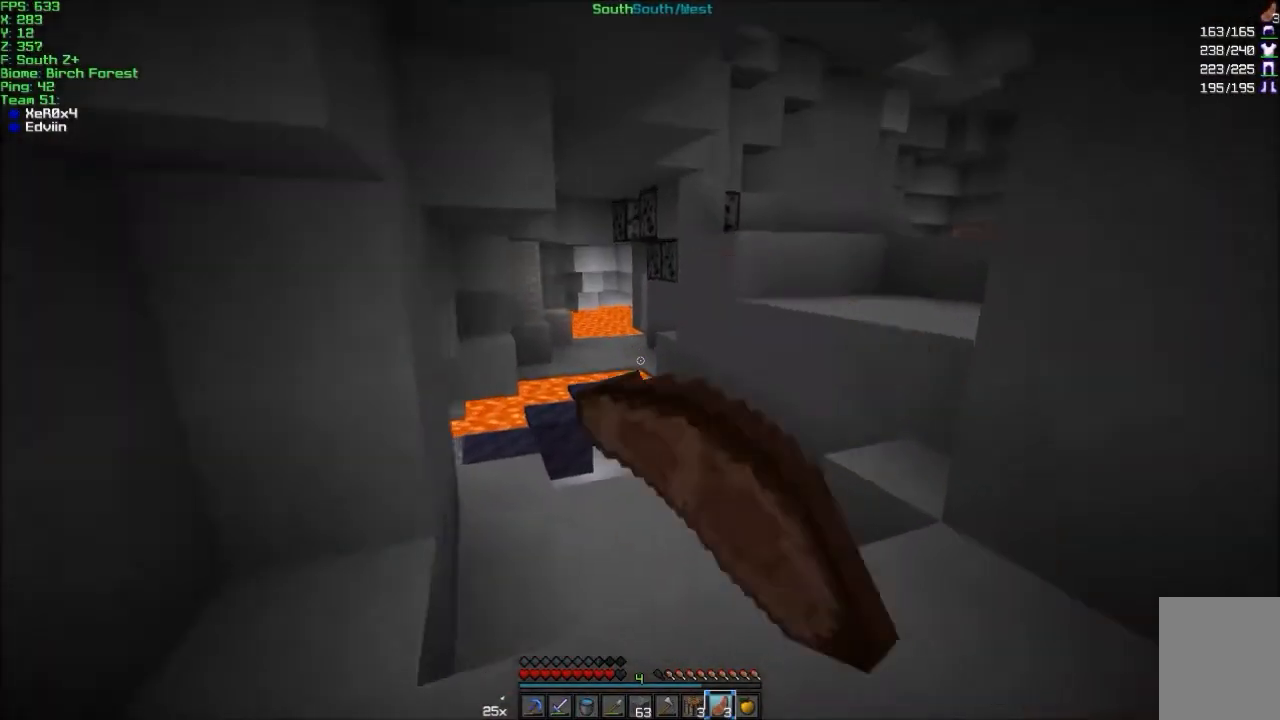
{"keys": ["a", "w"], "mouse": [], "events": [[33, "d", "down"], [66, "mouse_left", "up"], [233, "d", "up"], [467, "a", "down"]]}
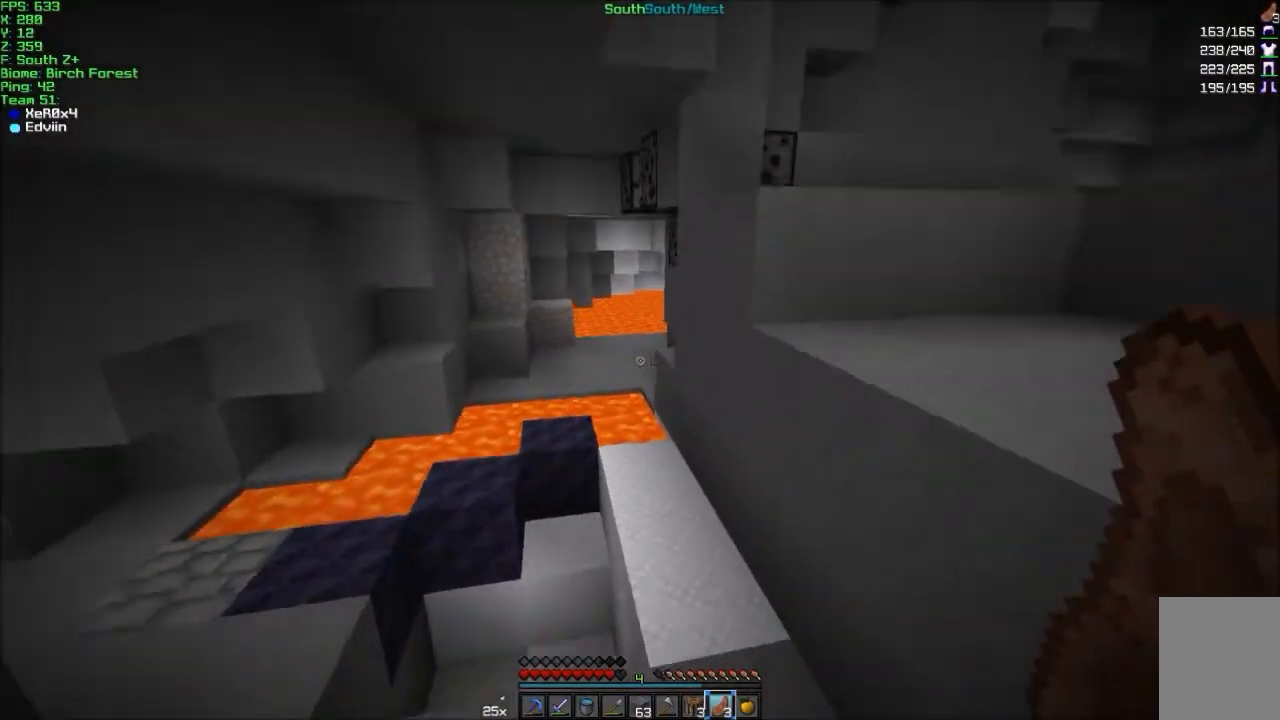
{"keys": ["a", "w"], "mouse": [], "events": [[167, "a", "up"], [334, "a", "down"]]}
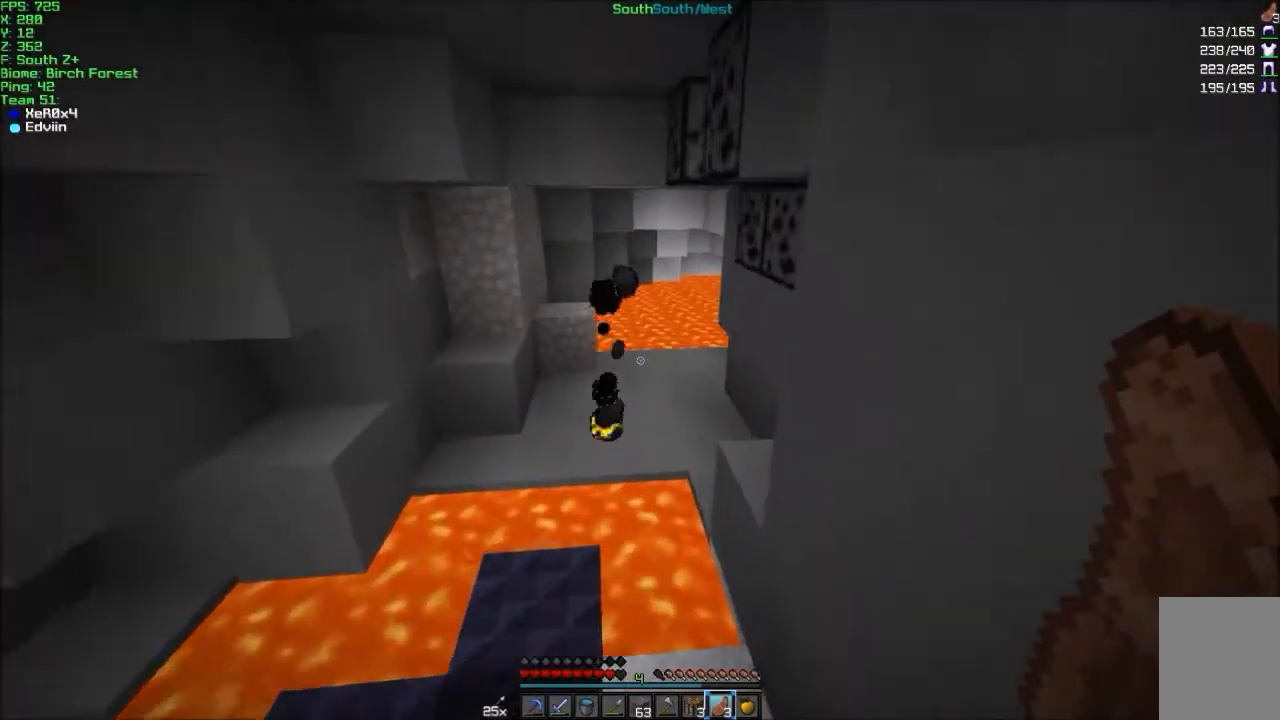
{"keys": ["w"], "mouse": [], "events": [[66, "a", "up"], [300, "mouse_left", "down"], [400, "mouse_left", "up"]]}
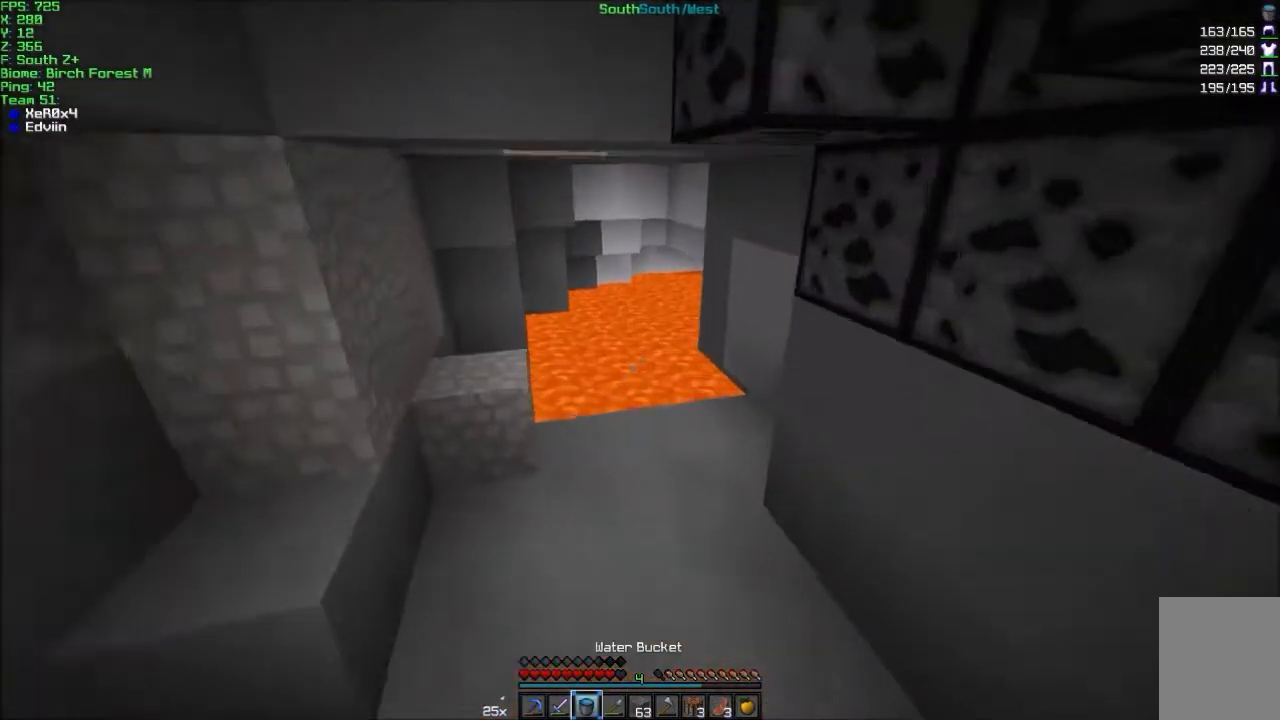
{"keys": ["d", "w"], "mouse": ["right"], "events": [[400, "d", "down"], [467, "mouse_right", "down"]]}
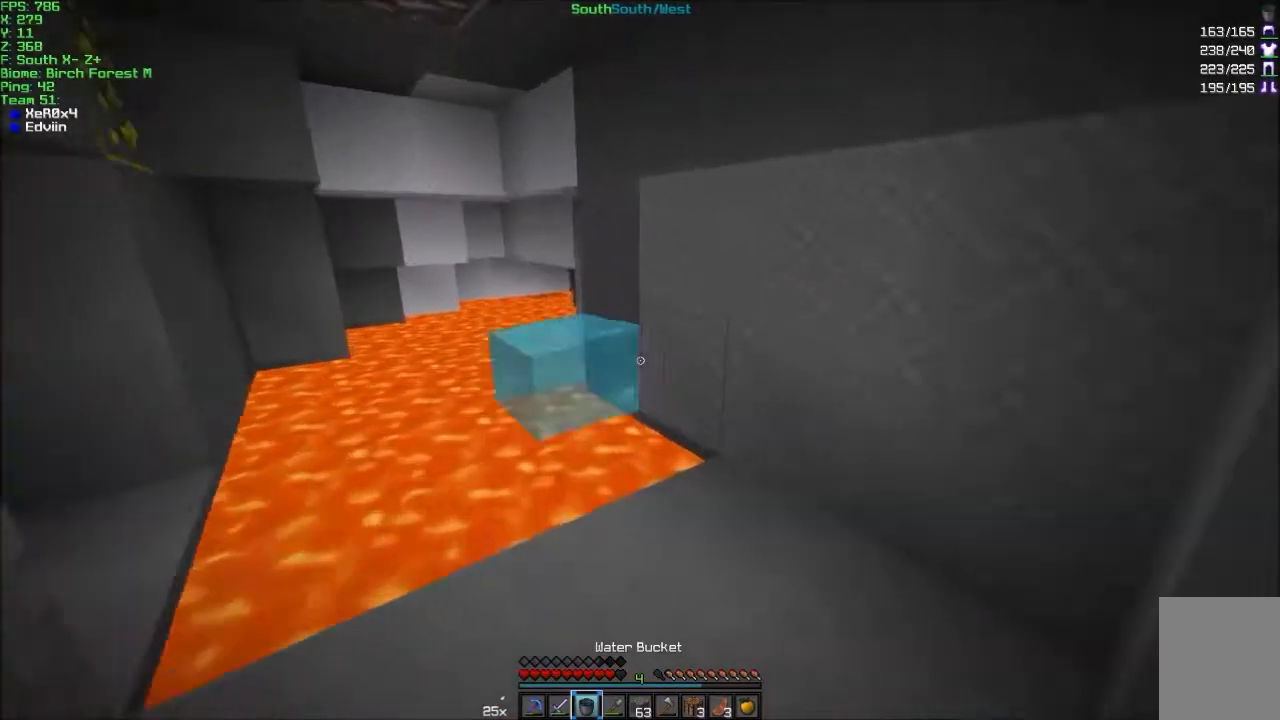
{"keys": [], "mouse": [], "events": [[34, "mouse_right", "up"], [100, "d", "up"], [100, "w", "up"], [234, "d", "down"], [334, "s", "down"], [434, "s", "up"], [501, "d", "up"]]}
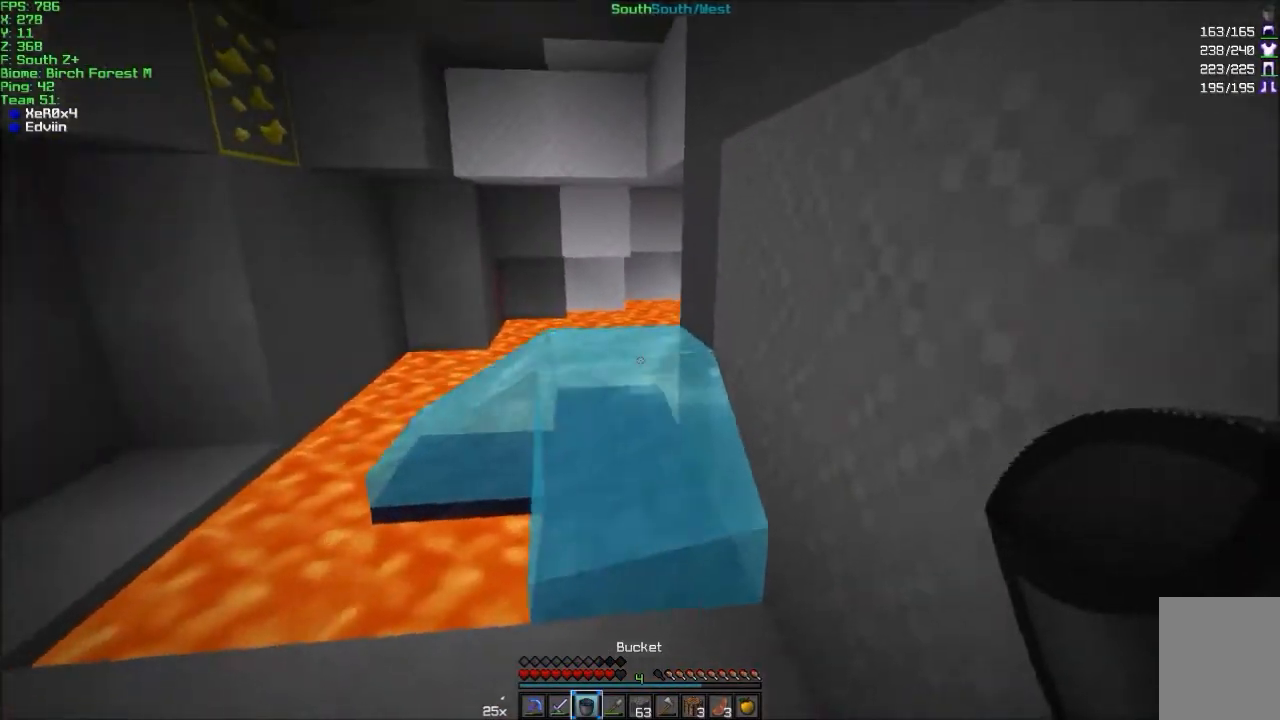
{"keys": ["w"], "mouse": [], "events": [[33, "mouse_right", "down"], [33, "w", "down"], [100, "mouse_right", "up"]]}
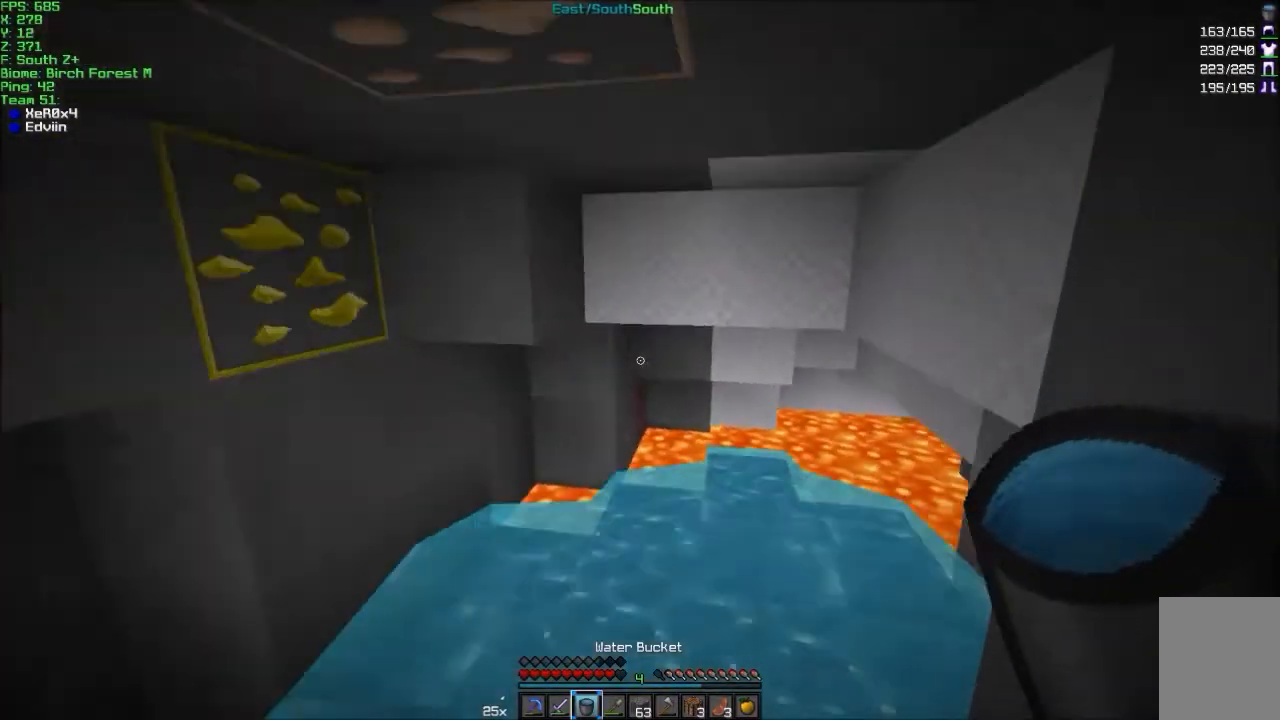
{"keys": ["w"], "mouse": ["left"], "events": [[501, "mouse_left", "down"]]}
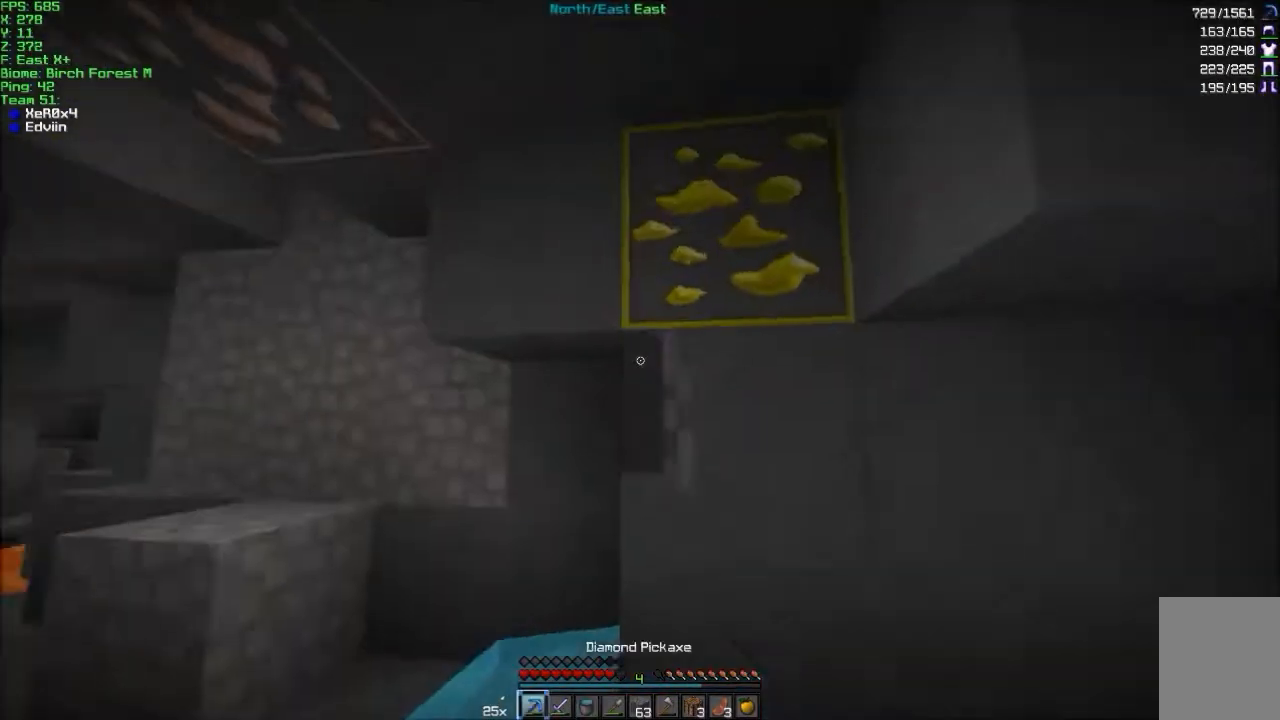
{"keys": ["w"], "mouse": ["left"], "events": [[33, "w", "up"], [300, "w", "down"]]}
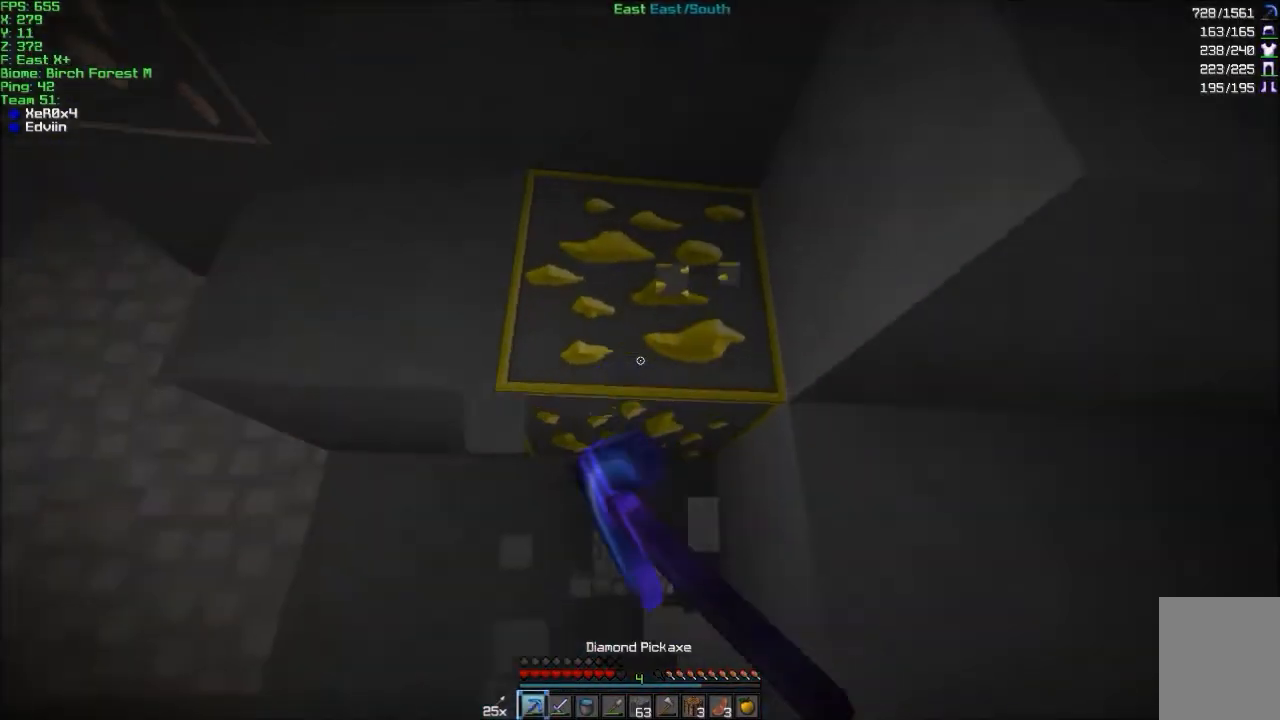
{"keys": ["w"], "mouse": ["left"], "events": []}
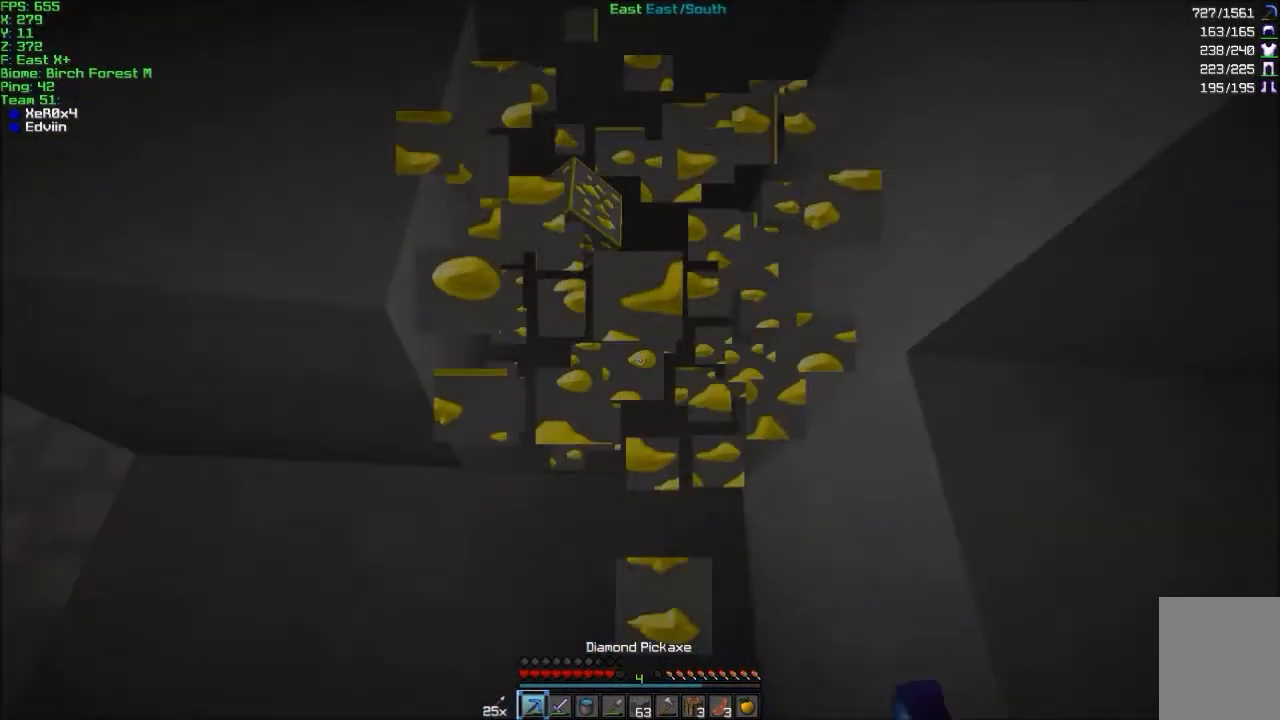
{"keys": ["a", "w"], "mouse": ["left"], "events": [[167, "d", "down"], [200, "d", "up"], [500, "a", "down"]]}
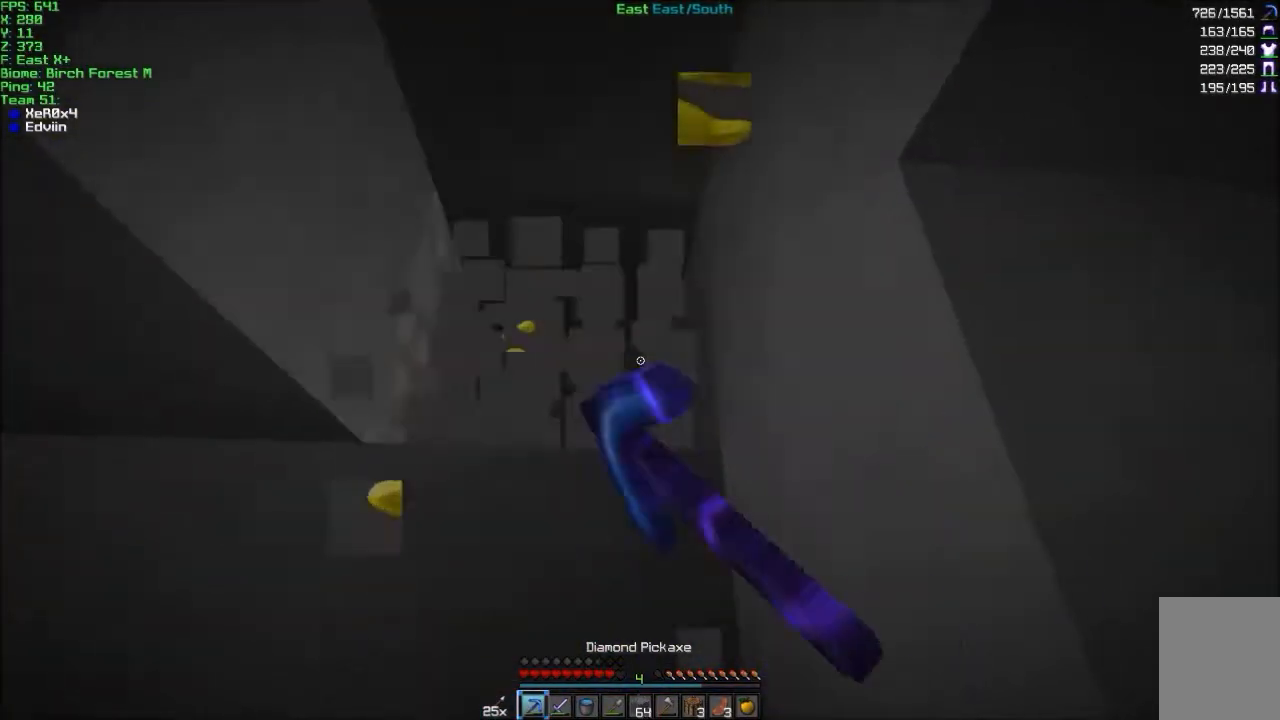
{"keys": ["d", "w"], "mouse": [], "events": [[167, "a", "up"], [367, "d", "down"], [367, "mouse_left", "up"]]}
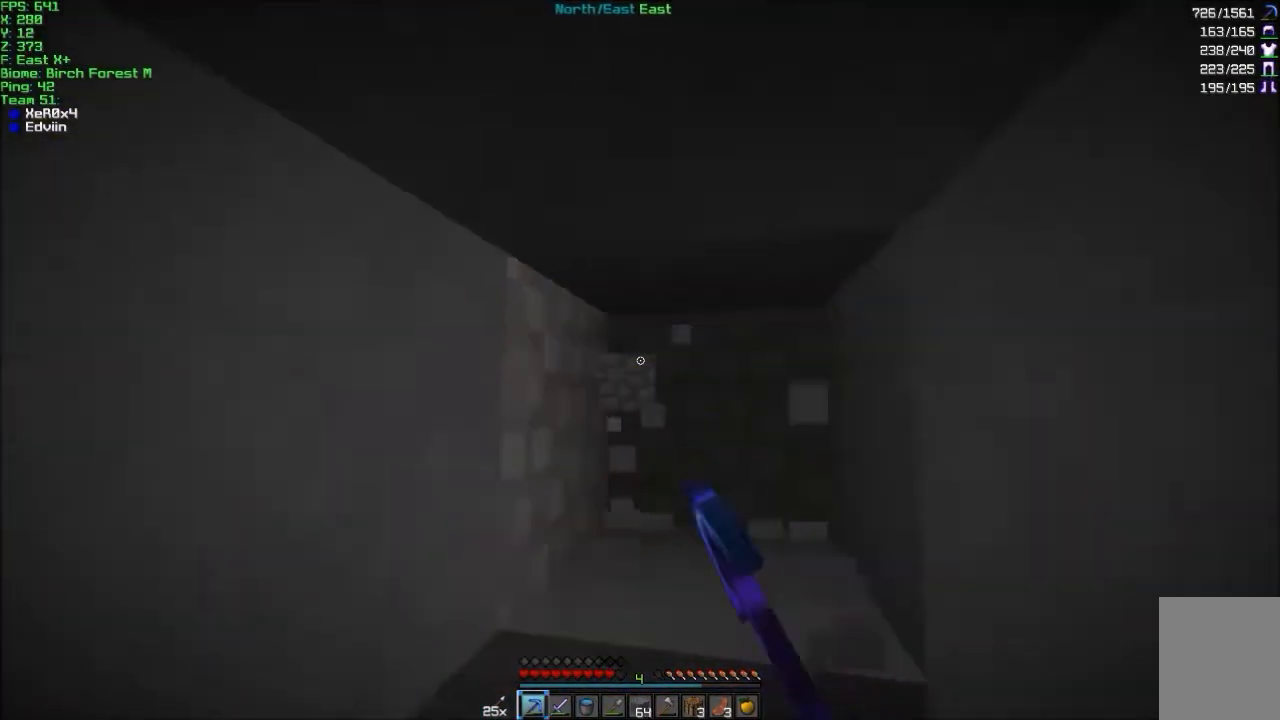
{"keys": ["w"], "mouse": [], "events": [[66, "a", "down"], [100, "d", "up"], [100, "w", "up"], [167, "mouse_left", "down"], [267, "mouse_left", "up"], [267, "w", "down"], [367, "a", "up"]]}
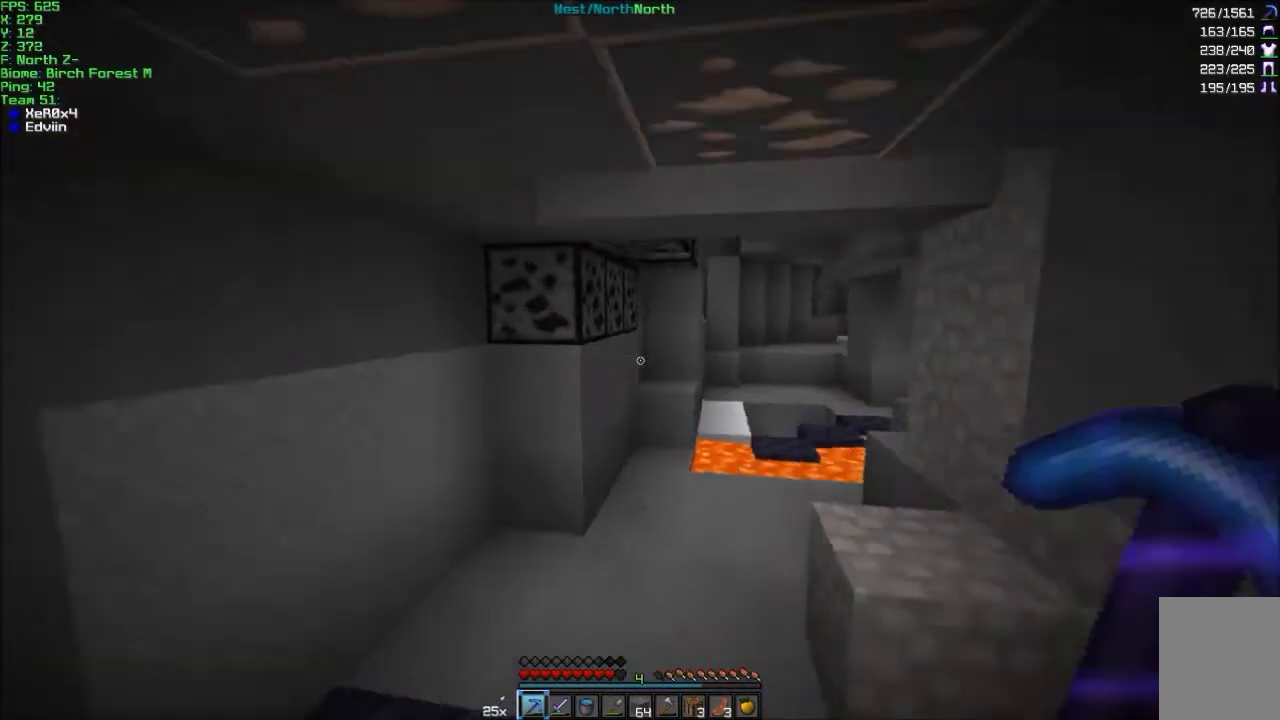
{"keys": ["w"], "mouse": [], "events": []}
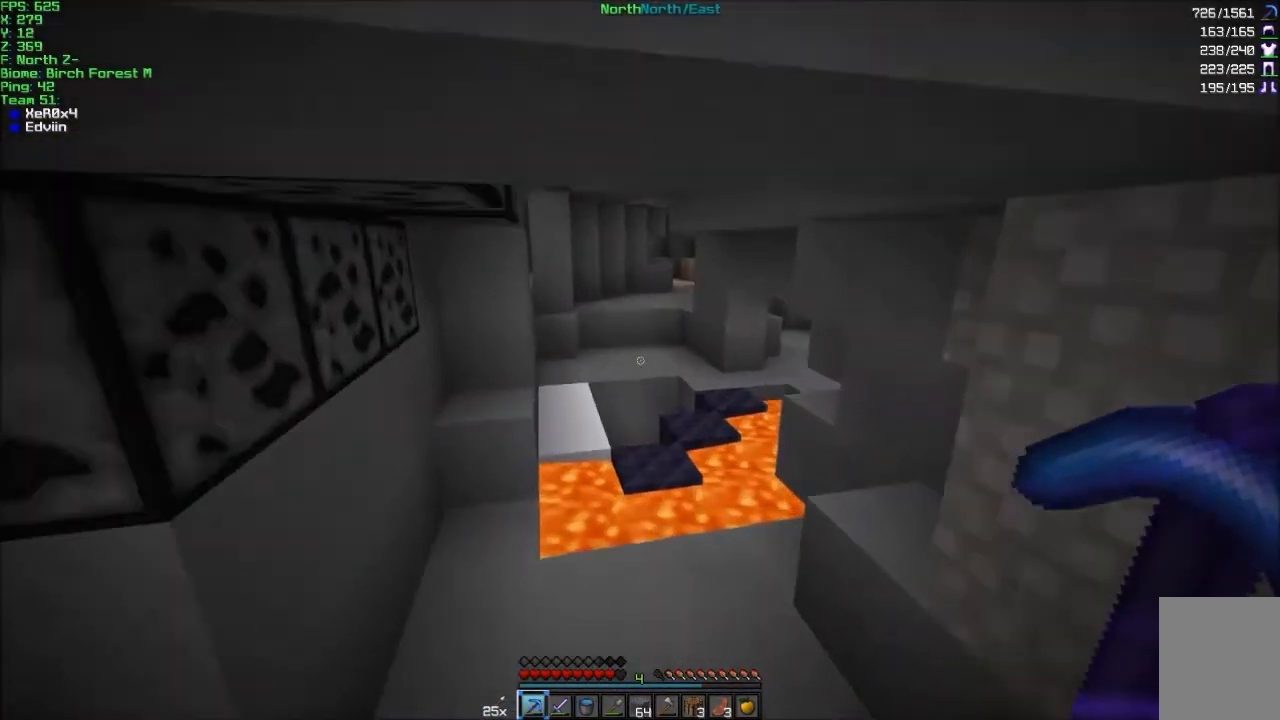
{"keys": ["a", "w"], "mouse": [], "events": [[467, "a", "down"]]}
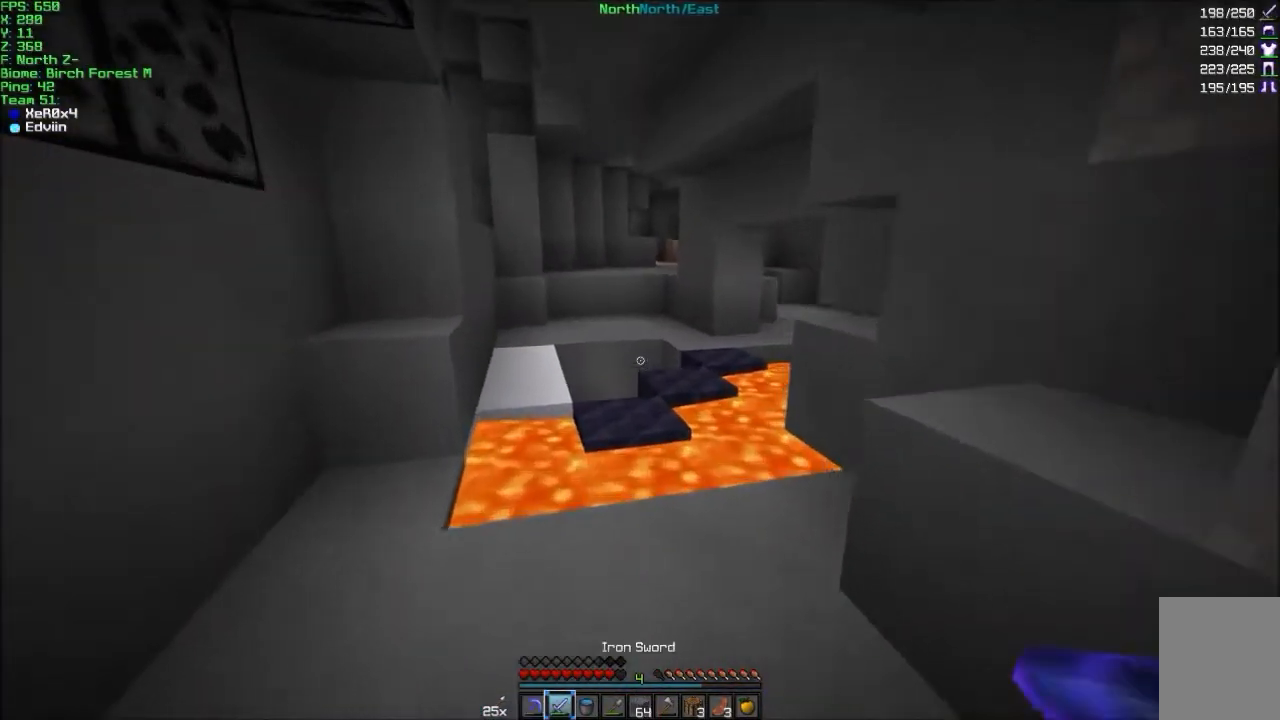
{"keys": ["w"], "mouse": [], "events": [[67, "a", "up"]]}
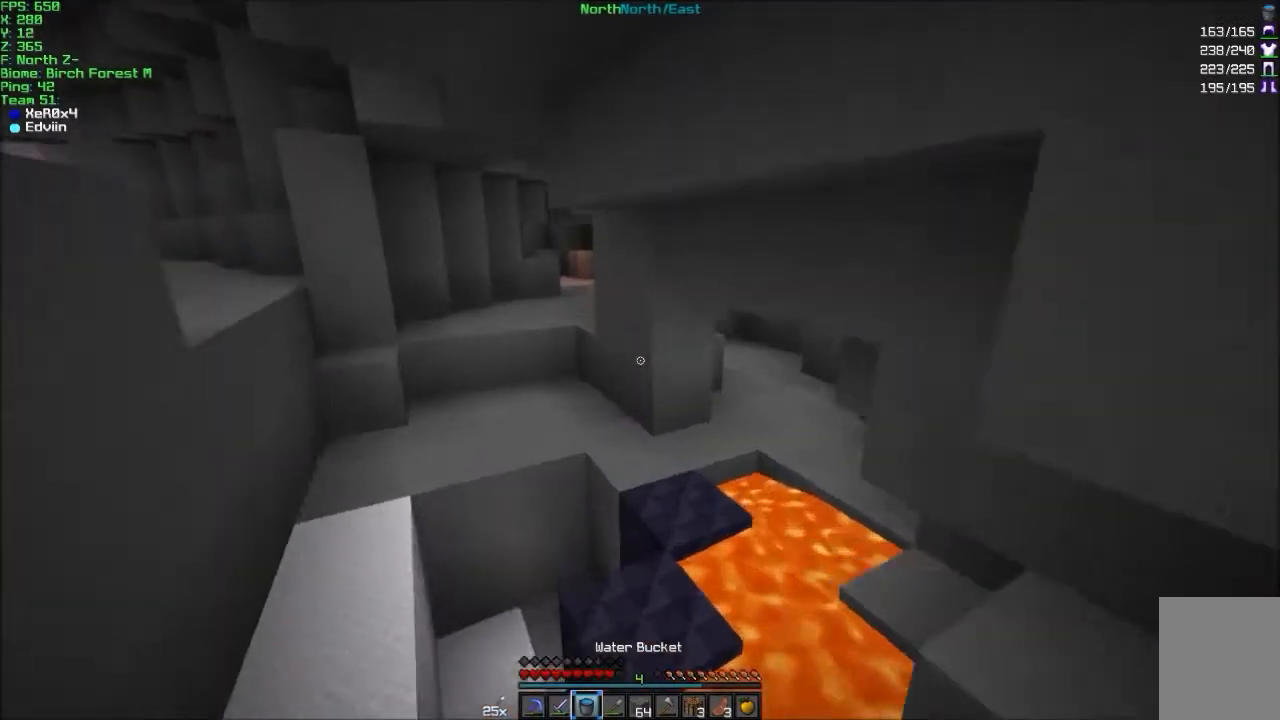
{"keys": ["w"], "mouse": [], "events": [[300, "a", "down"], [500, "a", "up"]]}
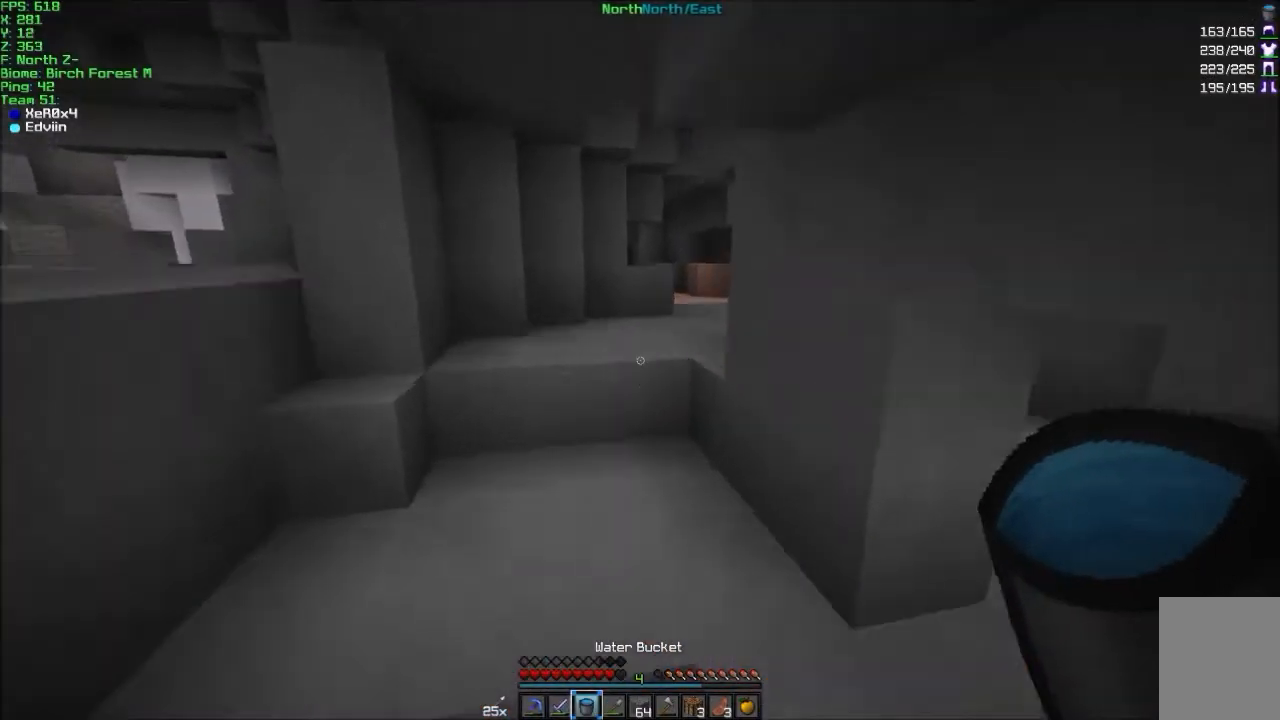
{"keys": ["w"], "mouse": [], "events": [[34, "a", "down"], [134, "a", "up"], [200, "d", "down"], [401, "d", "up"]]}
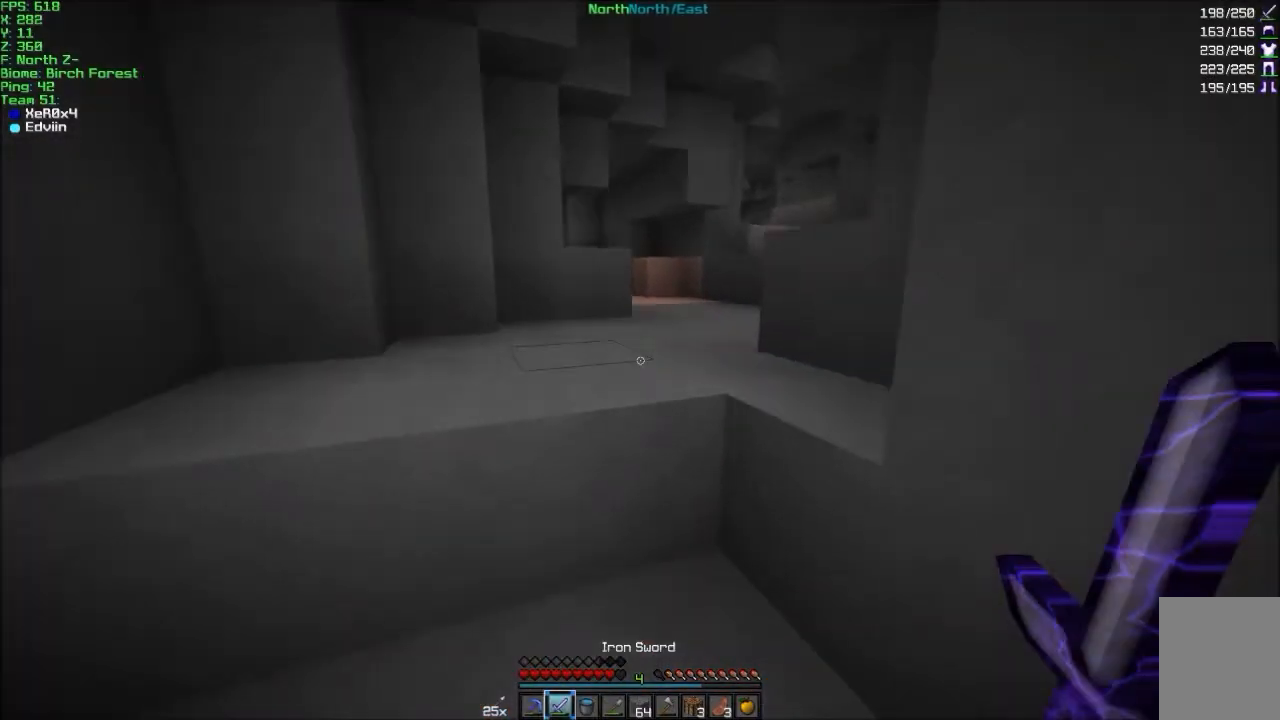
{"keys": ["d", "w"], "mouse": [], "events": [[133, "mouse_left", "down"], [233, "mouse_left", "up"], [500, "d", "down"]]}
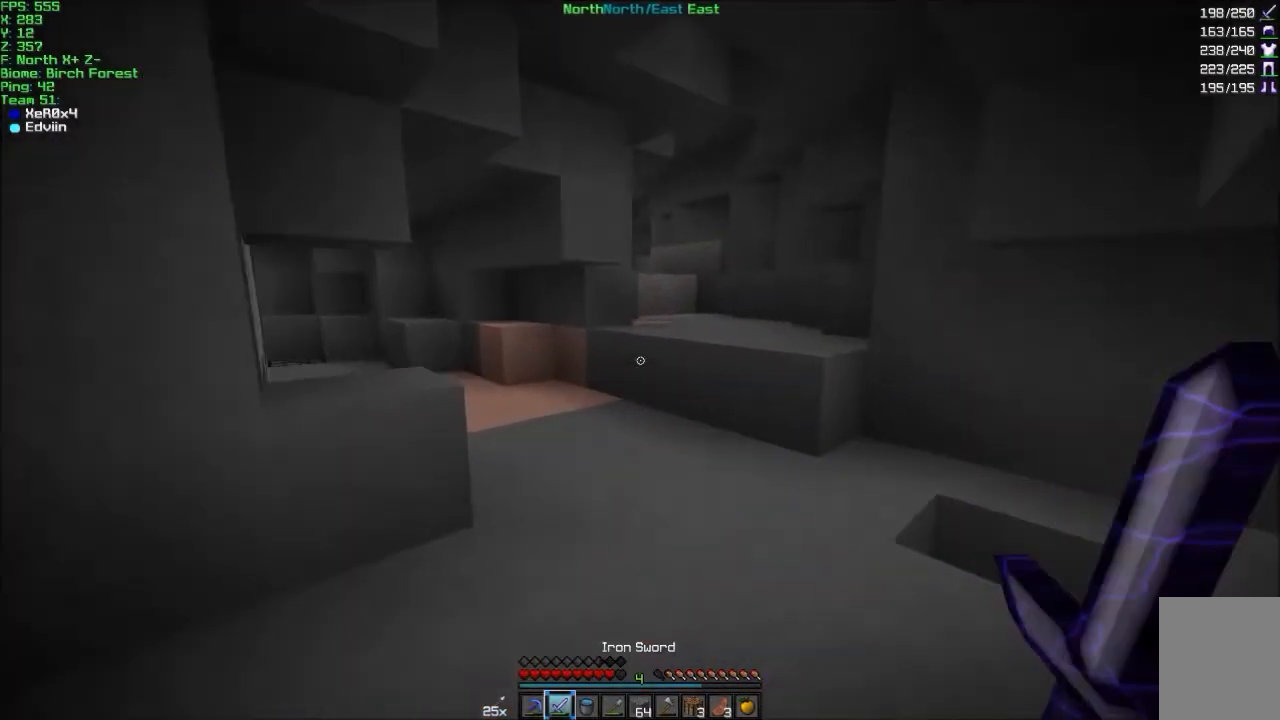
{"keys": ["d", "w"], "mouse": [], "events": [[134, "d", "up"], [401, "d", "down"]]}